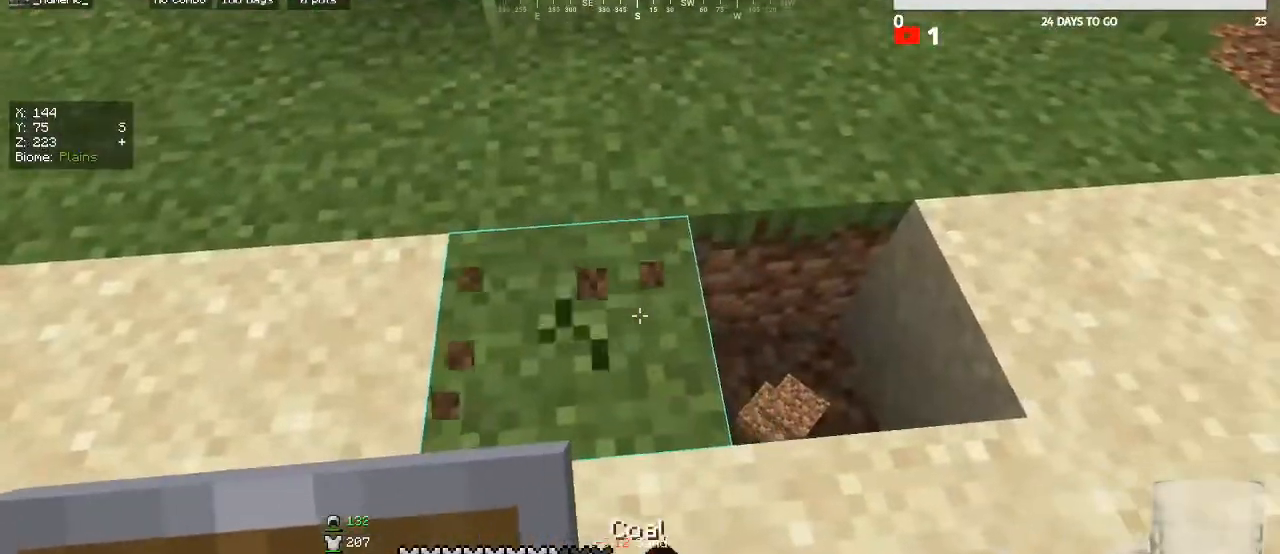
Gameplay with keyboard and mouse; each line is a JSON object with the keys and mouse buttons held at the frame after it. "events" lists presses ("down") and releases ("up") of "a", "d", "s", "w", "mouse_left" and "mouse_right" between this image and that frame as [ms after this image, input, new state], when the widget could be followed in between. "mouse_left", "mouse_right" = the "left", "right" buttons of the "mouse" list. No other keys are recorded. Fast repeated clicks can show as one long hold. Mouse movement is not recorded.
{"keys": ["w"], "mouse": [], "events": [[300, "a", "down"], [300, "w", "down"], [367, "mouse_left", "up"], [467, "a", "up"]]}
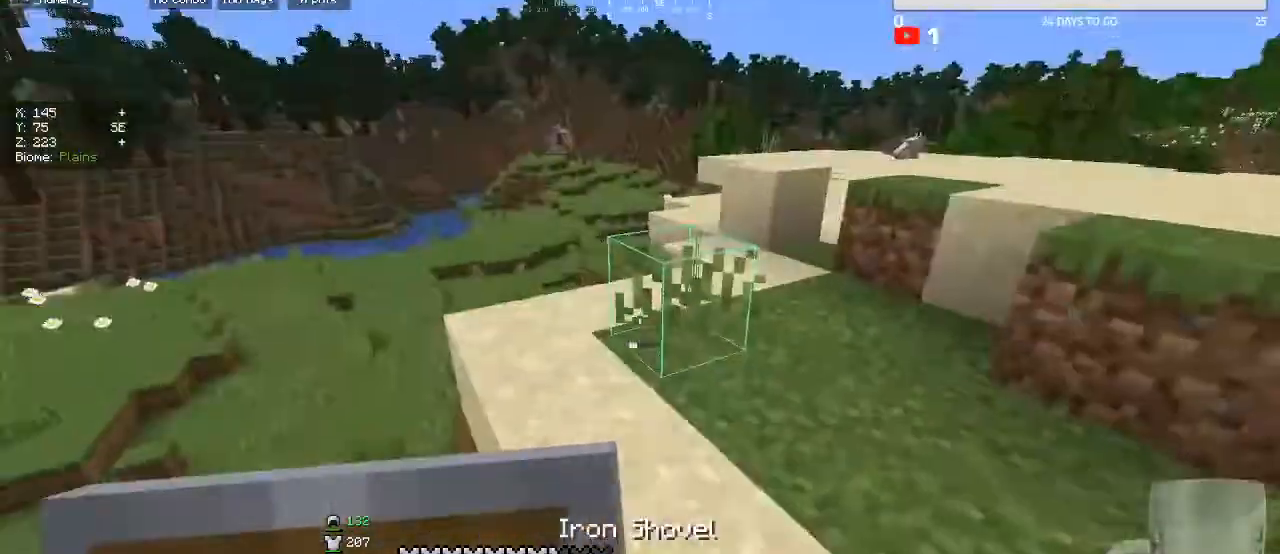
{"keys": ["w"], "mouse": [], "events": [[133, "a", "down"], [433, "a", "up"]]}
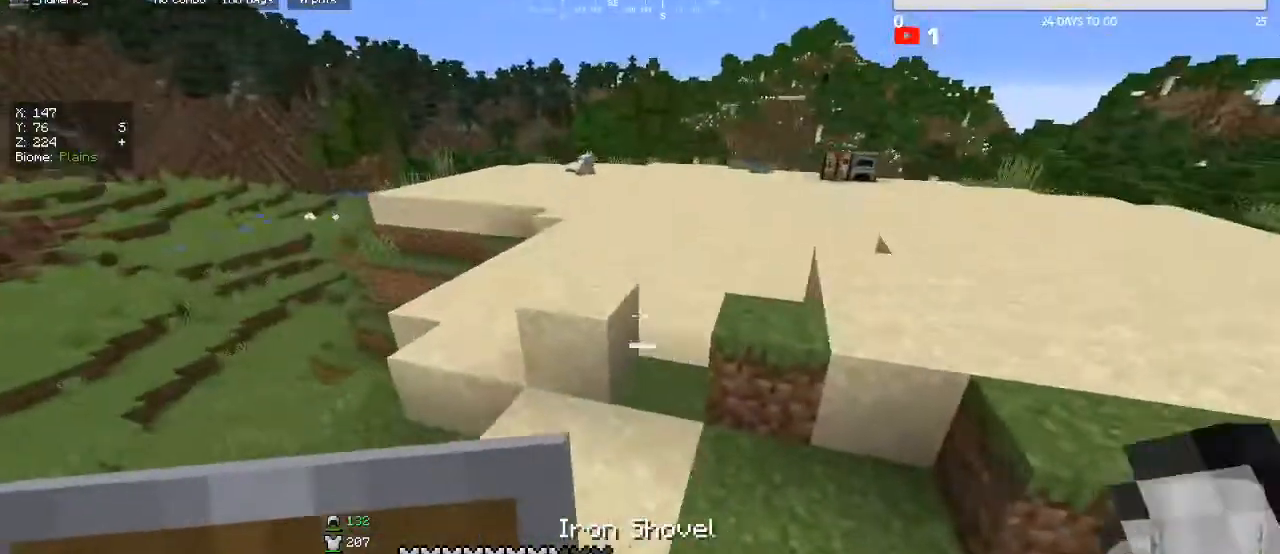
{"keys": [], "mouse": ["left"], "events": [[133, "mouse_left", "down"], [433, "w", "up"]]}
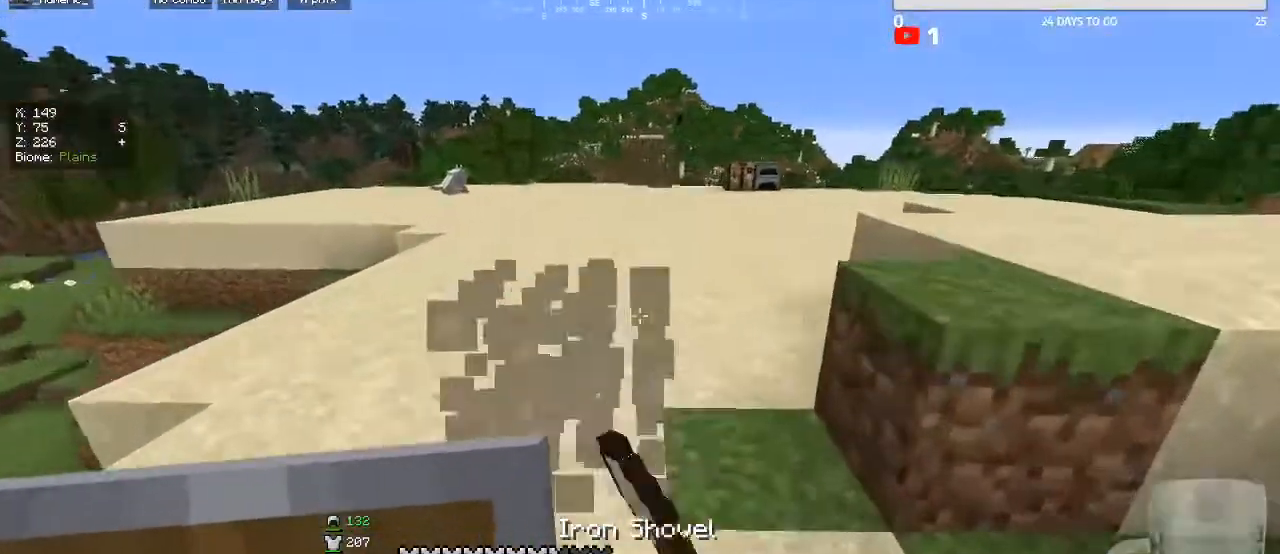
{"keys": ["a"], "mouse": [], "events": [[167, "w", "down"], [333, "a", "down"], [333, "mouse_left", "up"], [500, "w", "up"]]}
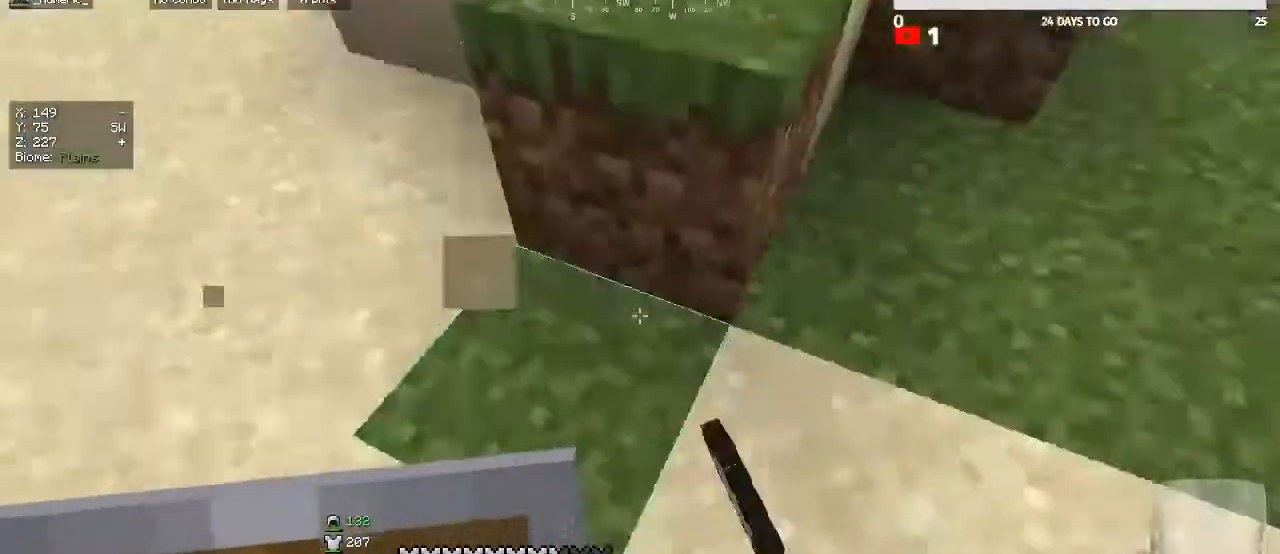
{"keys": [], "mouse": ["left"], "events": [[33, "a", "up"], [33, "mouse_left", "down"], [200, "s", "down"], [367, "s", "up"]]}
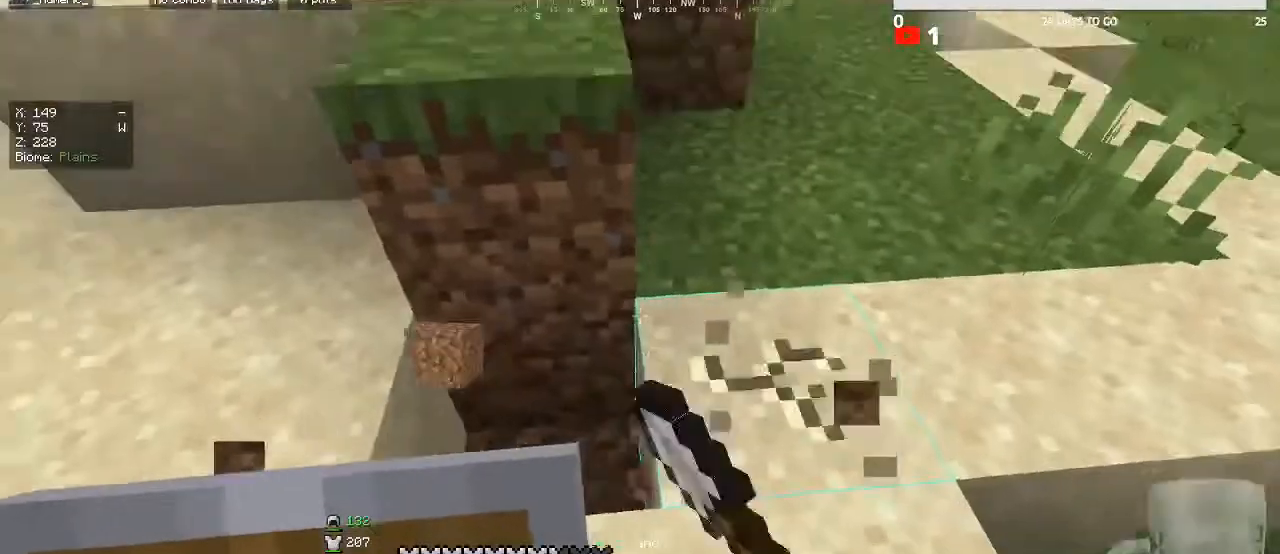
{"keys": ["d"], "mouse": ["left"], "events": [[167, "w", "down"], [267, "w", "up"], [400, "d", "down"]]}
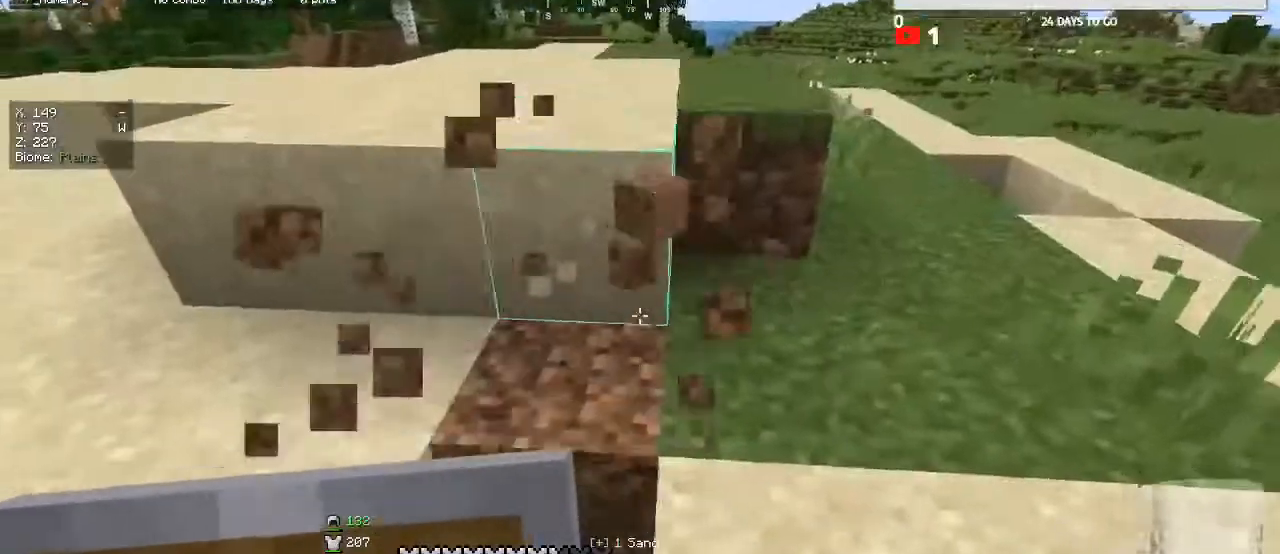
{"keys": [], "mouse": ["left"], "events": [[33, "d", "up"]]}
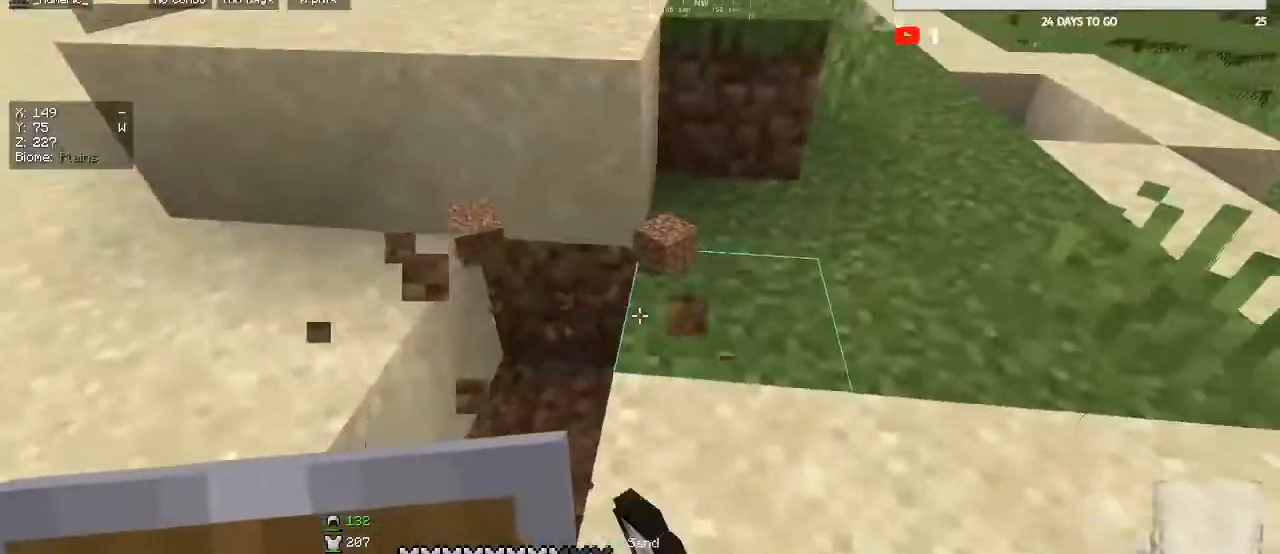
{"keys": [], "mouse": ["left"], "events": [[300, "d", "down"], [300, "w", "down"], [400, "w", "up"], [433, "d", "up"]]}
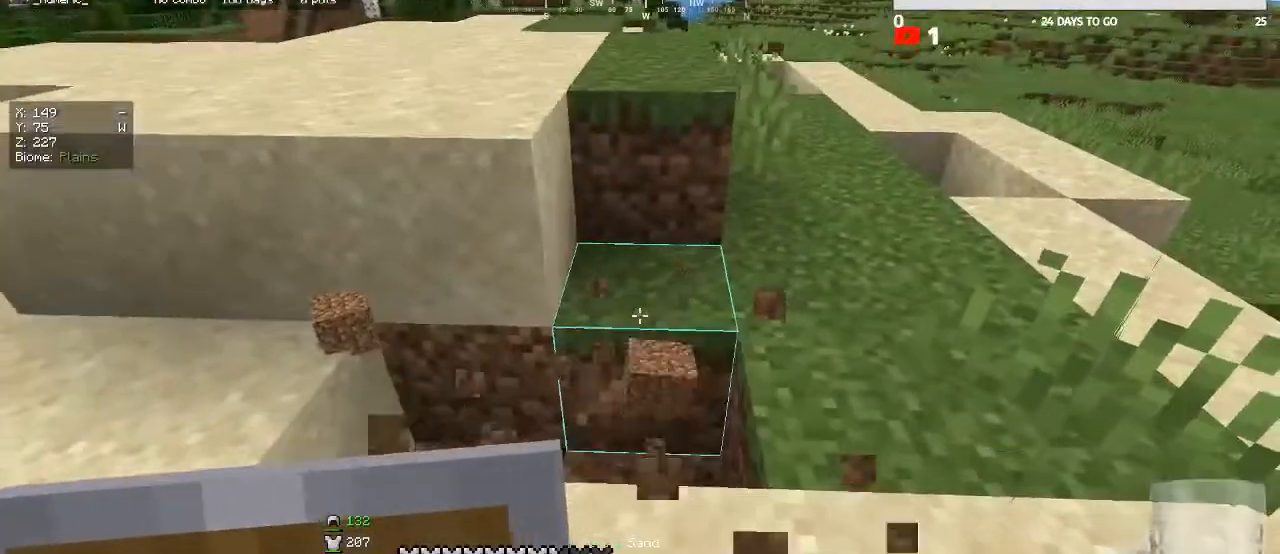
{"keys": [], "mouse": ["left"], "events": [[267, "d", "down"], [300, "w", "down"], [367, "w", "up"], [400, "d", "up"]]}
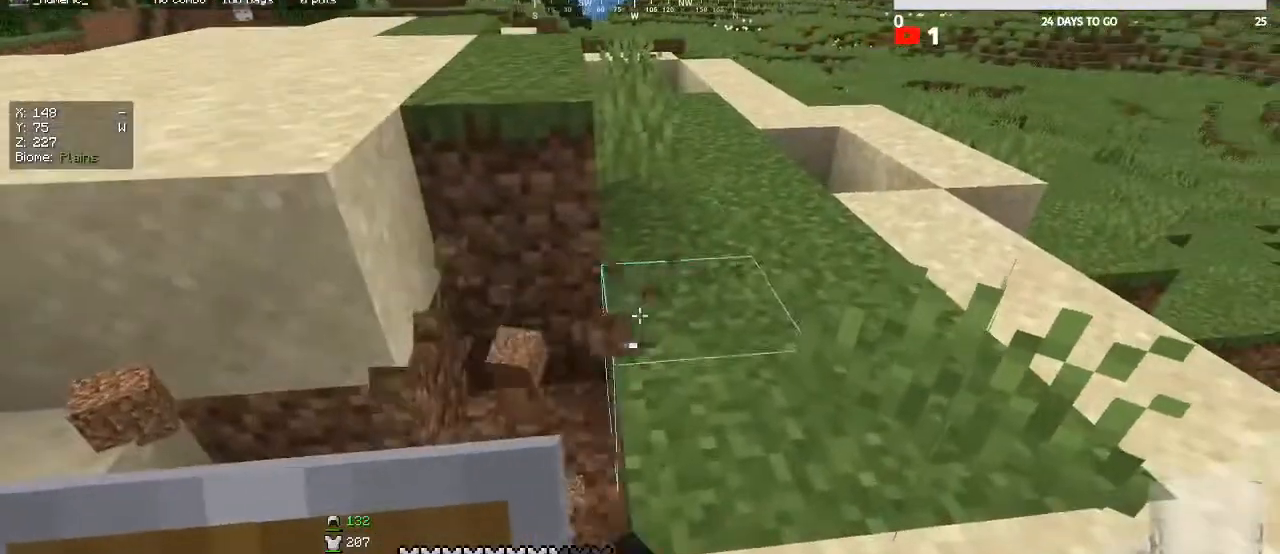
{"keys": [], "mouse": ["left"], "events": [[333, "d", "down"], [467, "d", "up"]]}
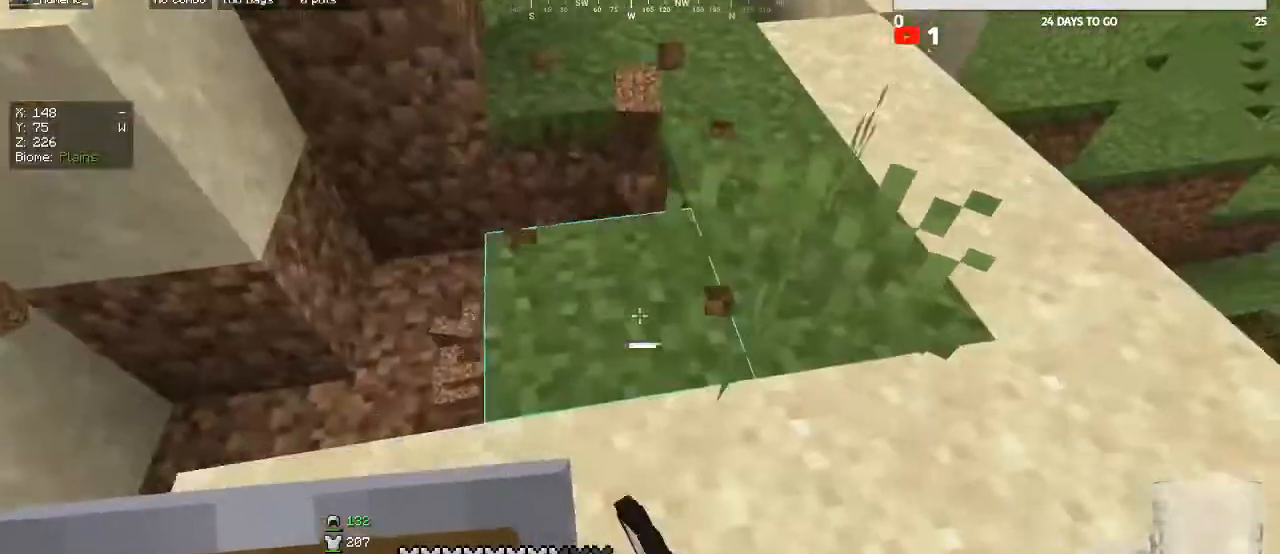
{"keys": [], "mouse": ["left"], "events": [[267, "d", "down"], [300, "w", "down"], [400, "w", "up"], [433, "d", "up"]]}
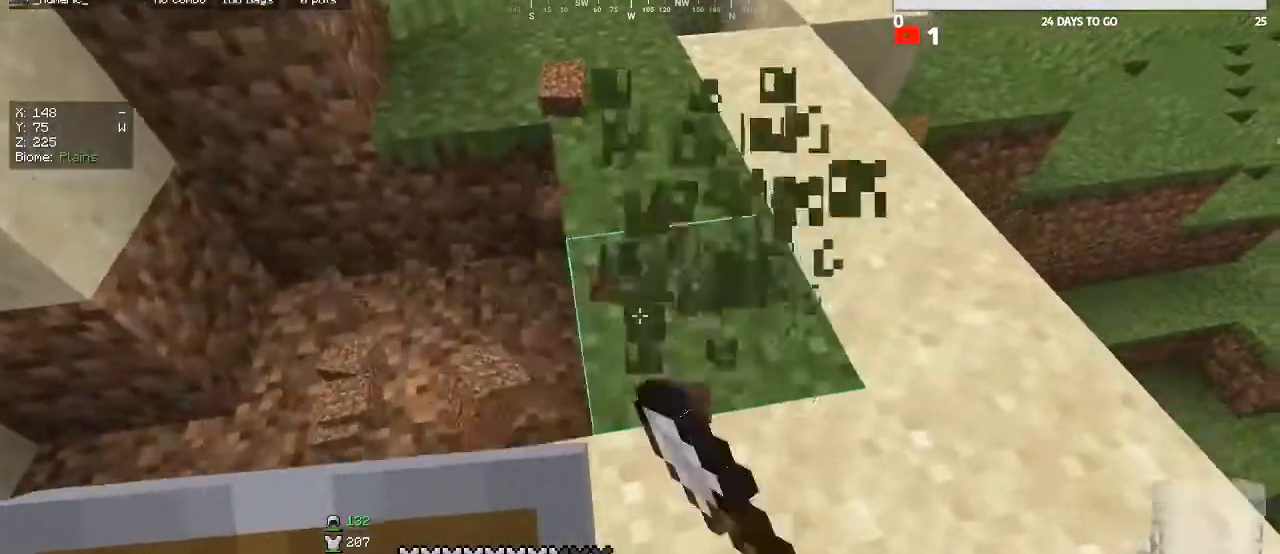
{"keys": ["w"], "mouse": ["left"], "events": [[267, "d", "down"], [400, "d", "up"], [500, "w", "down"]]}
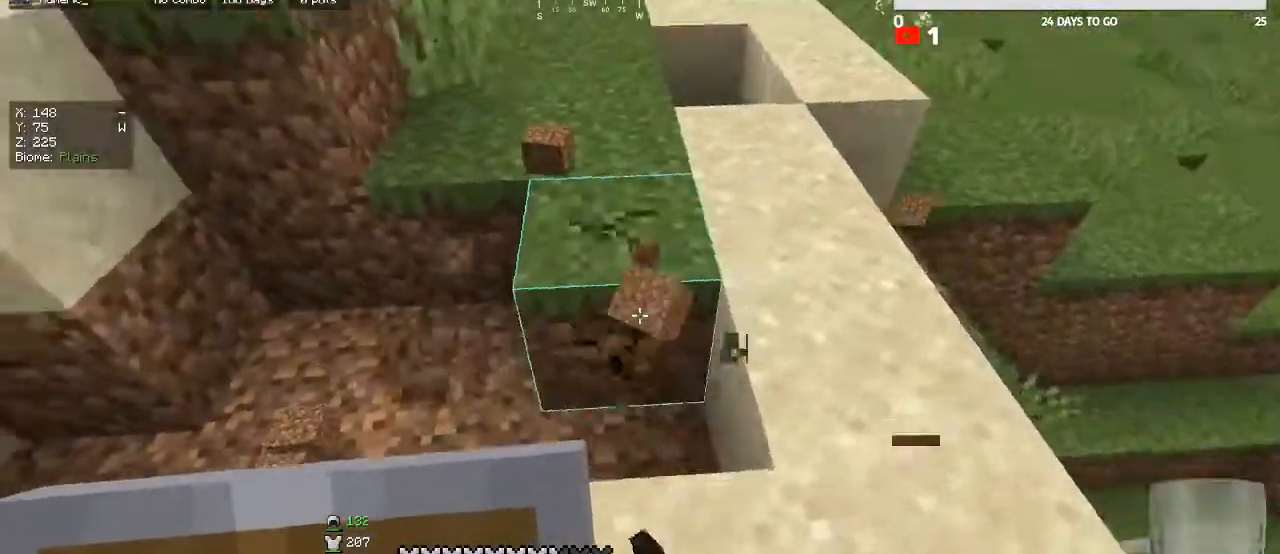
{"keys": ["d", "w"], "mouse": ["left"], "events": [[33, "d", "down"], [167, "w", "up"], [233, "d", "up"], [367, "d", "down"], [367, "w", "down"]]}
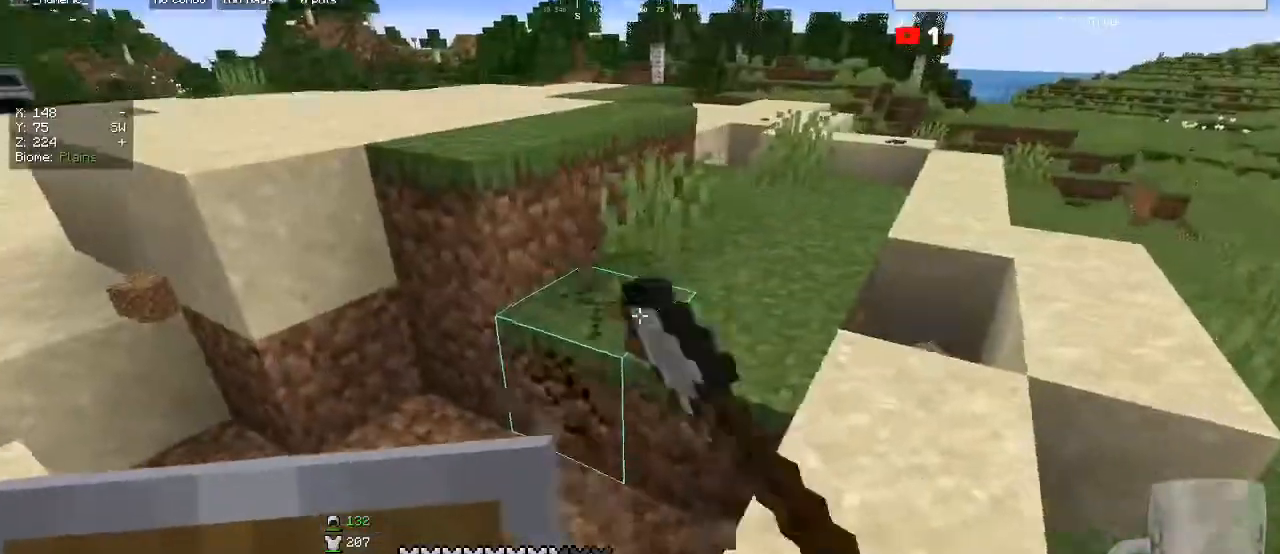
{"keys": [], "mouse": ["left"], "events": [[33, "w", "up"], [67, "d", "up"], [300, "d", "down"], [300, "w", "down"], [400, "w", "up"], [433, "d", "up"]]}
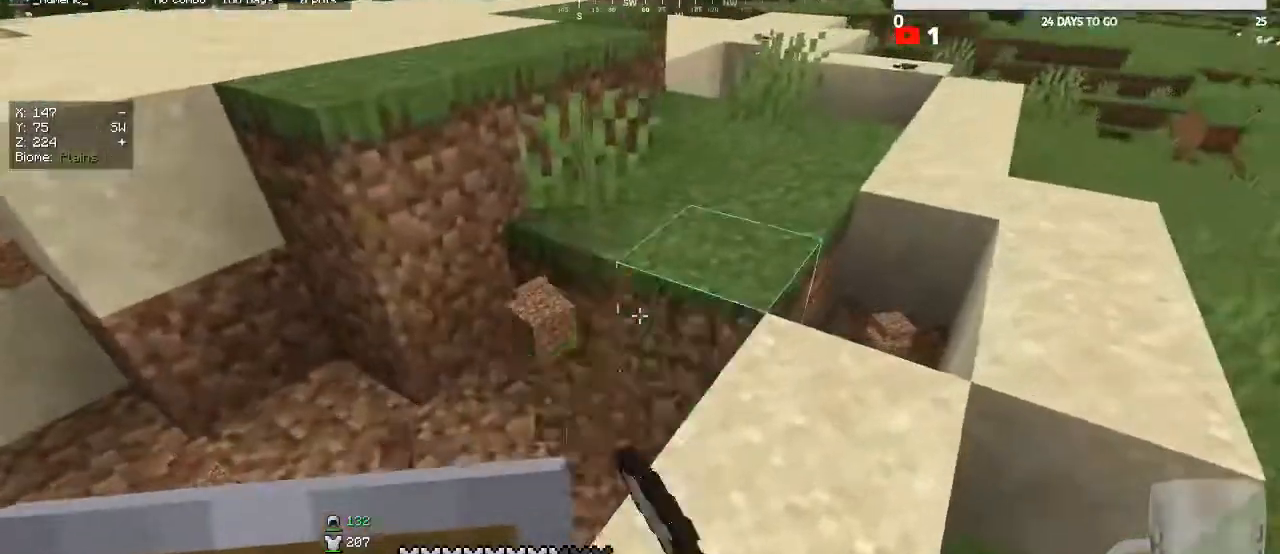
{"keys": [], "mouse": ["left"], "events": [[200, "w", "down"], [233, "d", "down"], [333, "d", "up"], [333, "w", "up"]]}
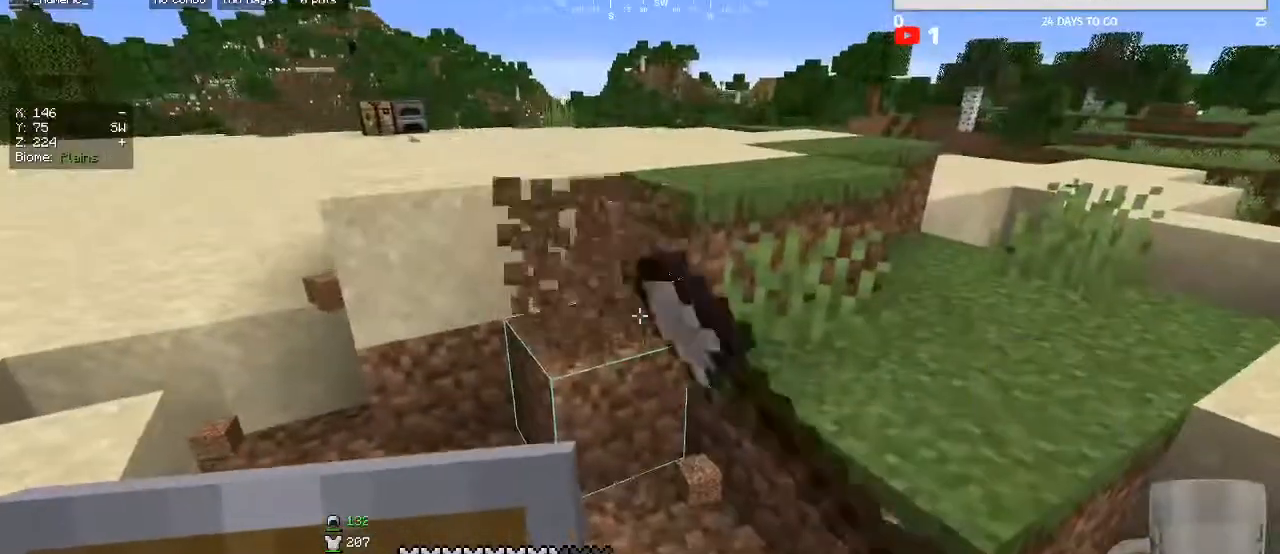
{"keys": ["d", "w"], "mouse": ["left"], "events": [[467, "d", "down"], [467, "w", "down"]]}
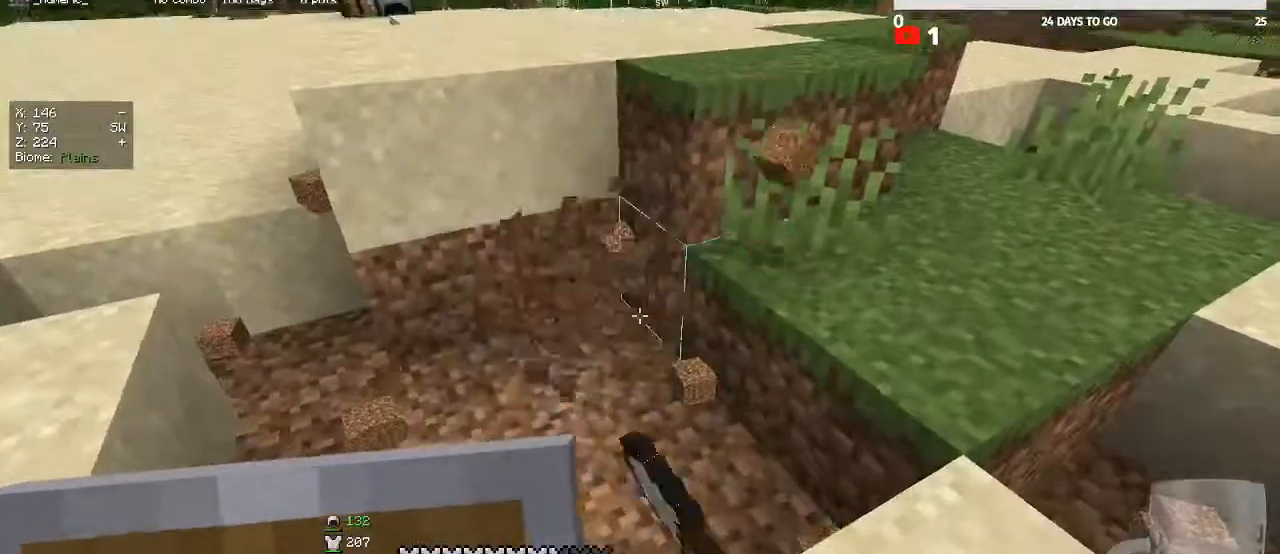
{"keys": [], "mouse": ["left"], "events": [[100, "d", "up"], [100, "w", "up"]]}
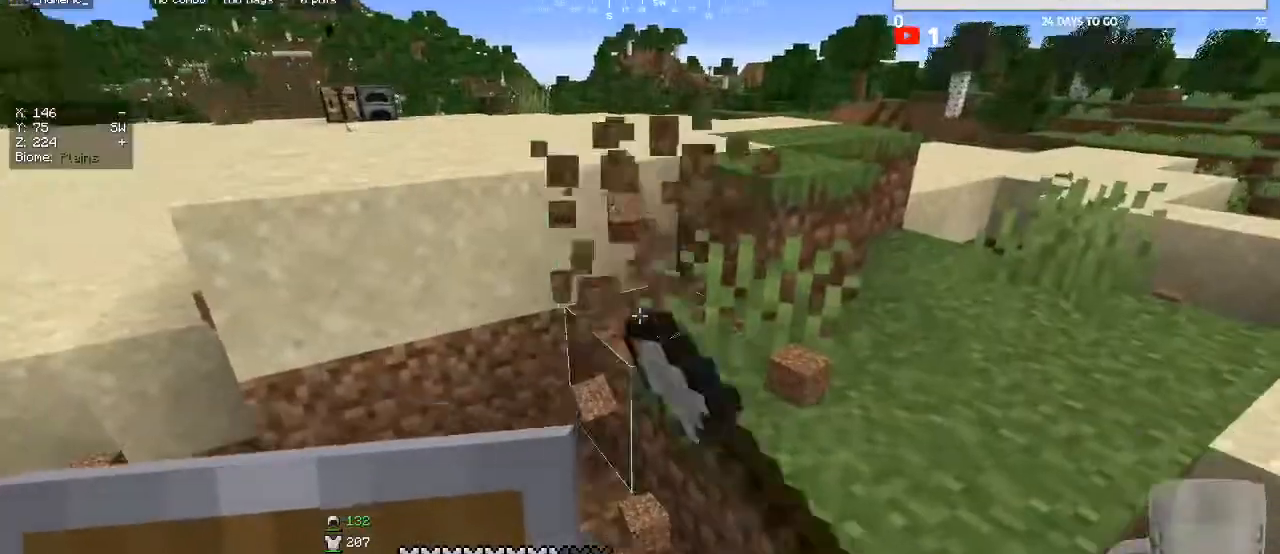
{"keys": [], "mouse": ["left"], "events": []}
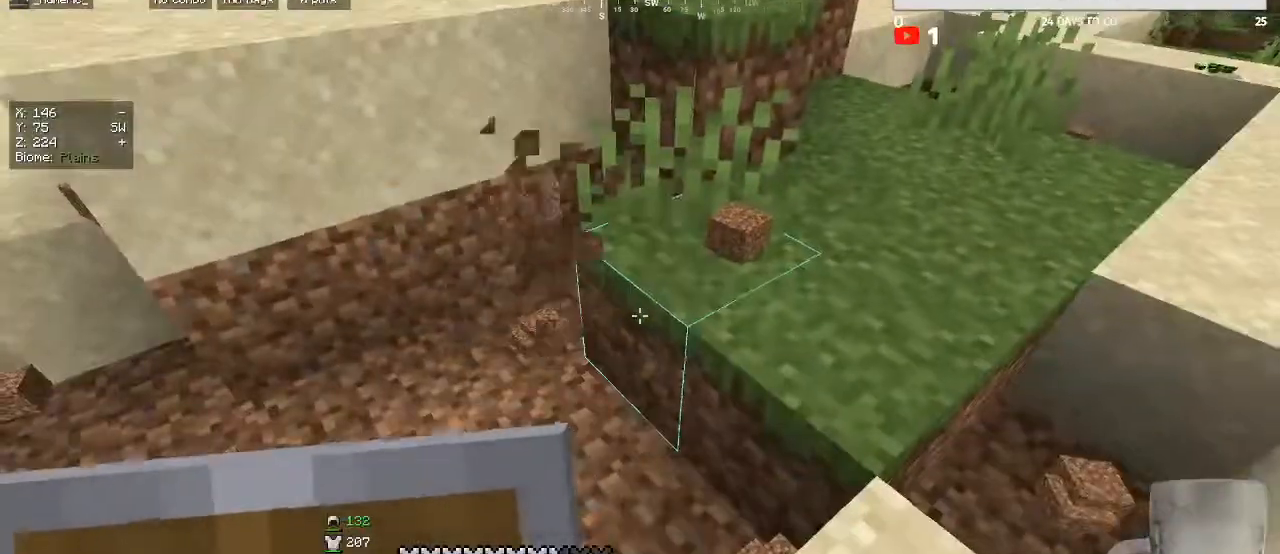
{"keys": [], "mouse": ["left"], "events": [[300, "d", "down"], [400, "d", "up"]]}
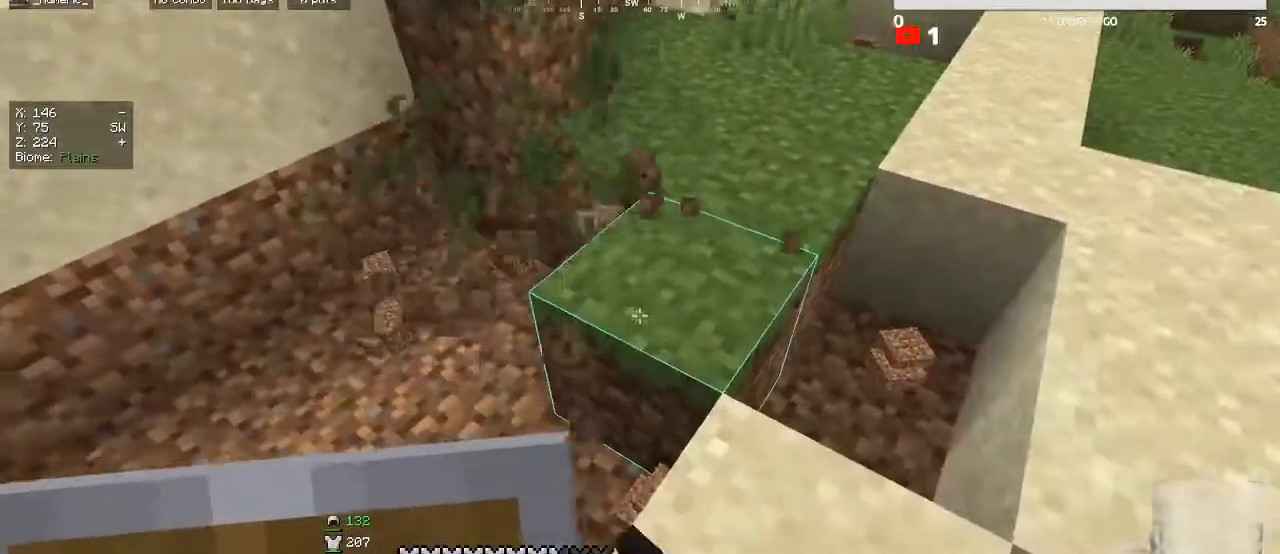
{"keys": [], "mouse": ["left"], "events": [[167, "w", "down"], [233, "d", "down"], [367, "w", "up"], [400, "d", "up"]]}
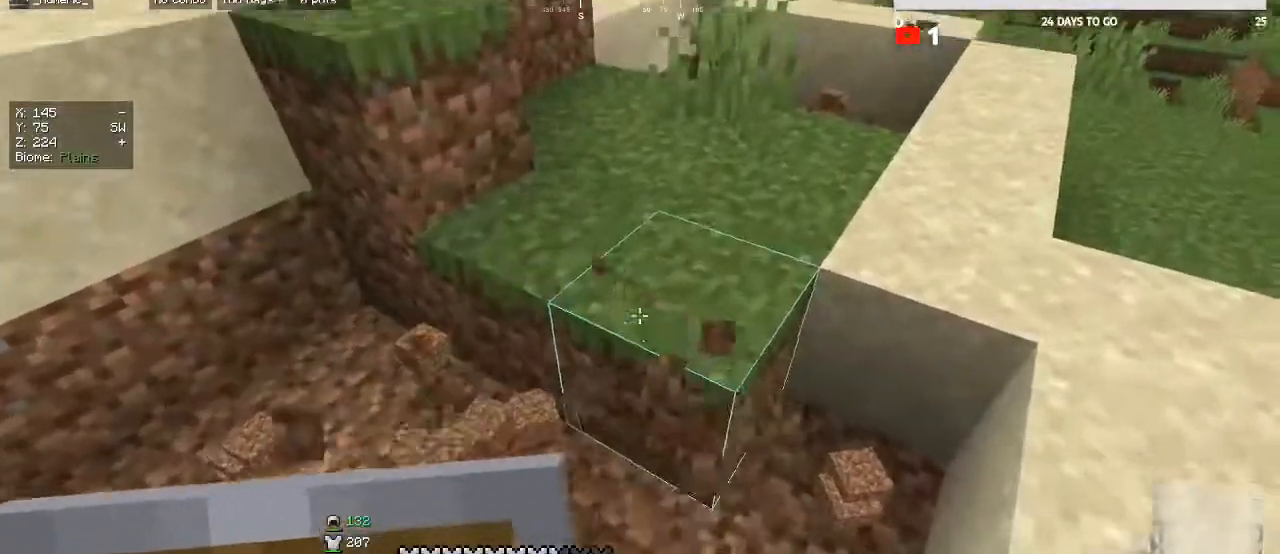
{"keys": [], "mouse": ["left"], "events": []}
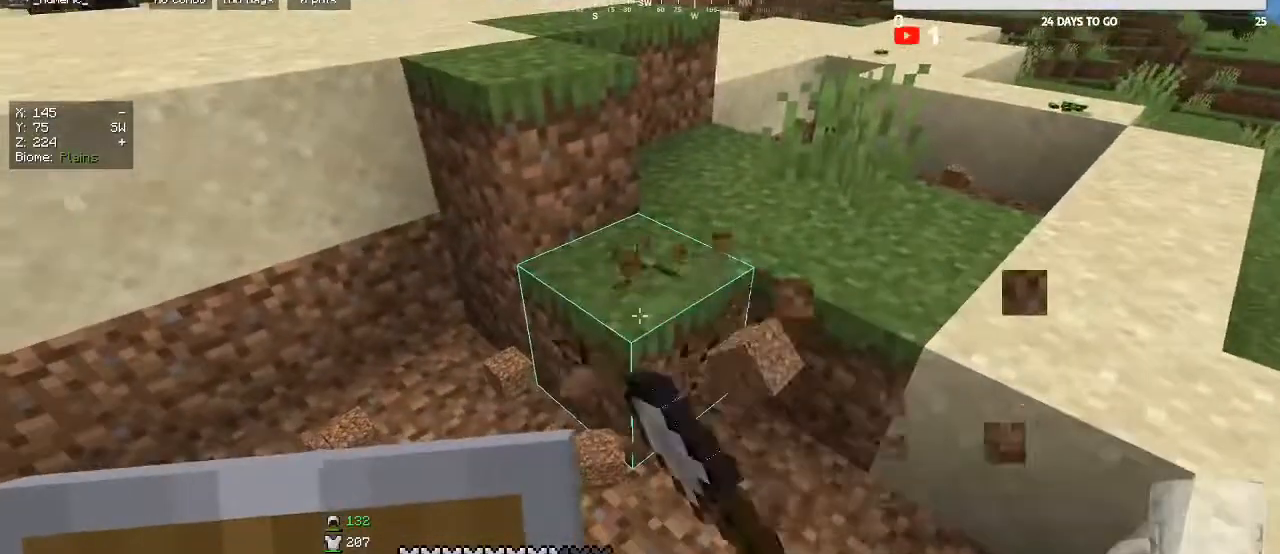
{"keys": [], "mouse": ["left"], "events": []}
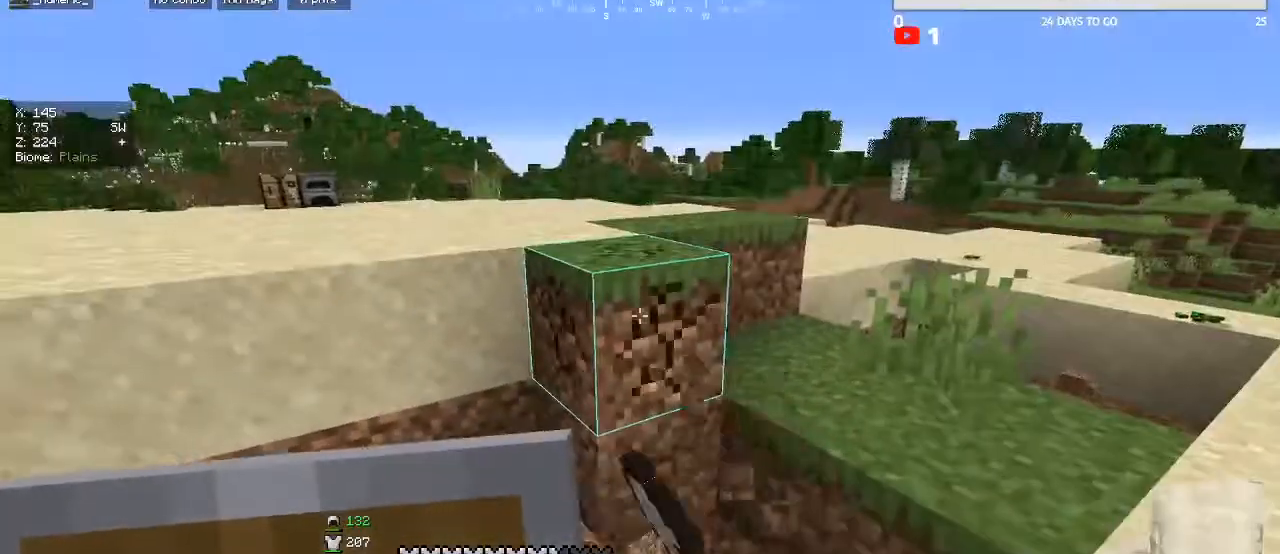
{"keys": ["w"], "mouse": ["left"], "events": [[433, "w", "down"]]}
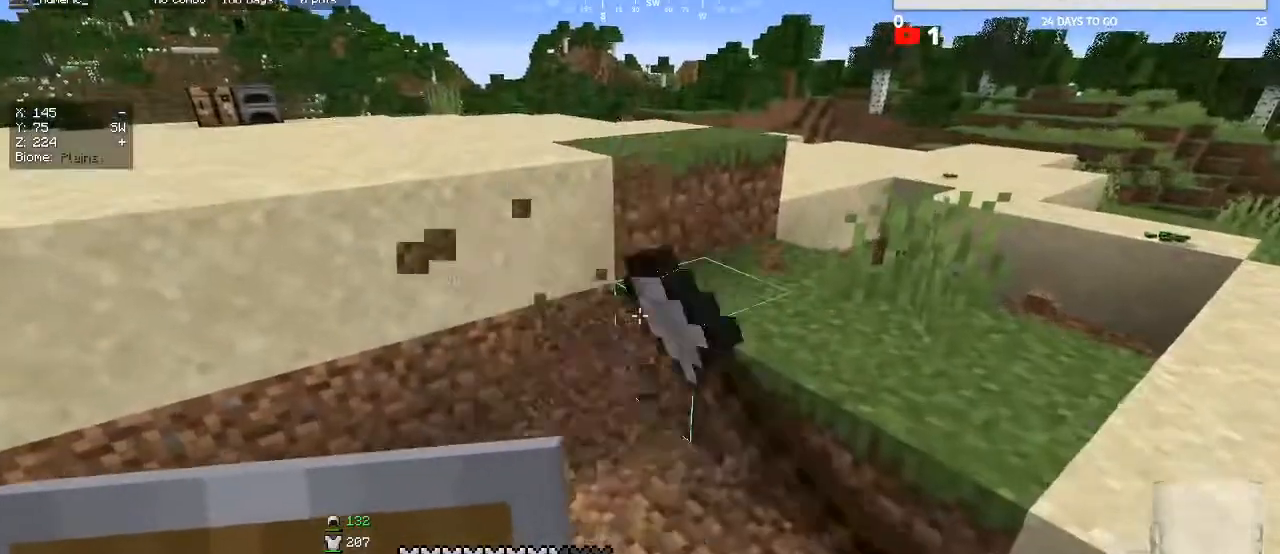
{"keys": ["a", "w"], "mouse": ["left"], "events": [[267, "w", "up"], [467, "w", "down"], [500, "a", "down"]]}
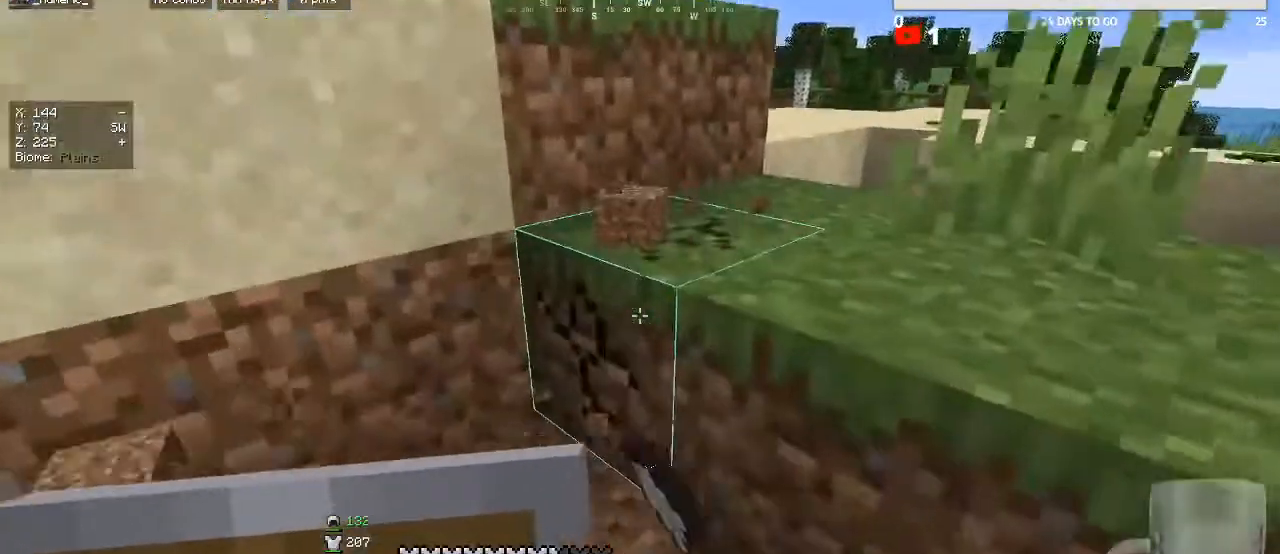
{"keys": [], "mouse": ["left"], "events": [[100, "a", "up"], [133, "w", "up"]]}
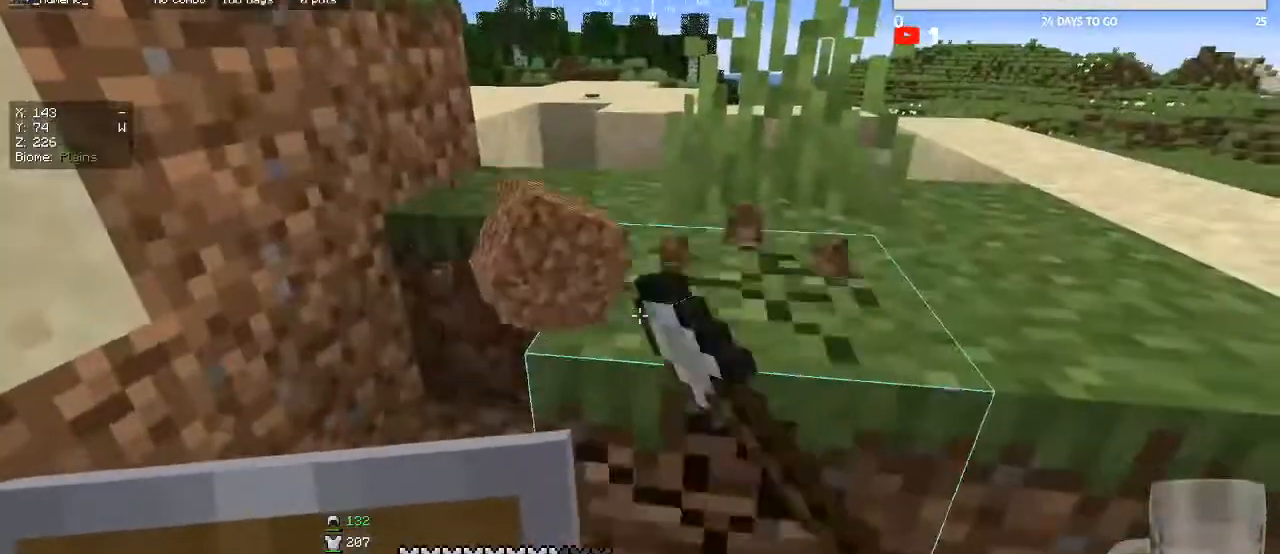
{"keys": [], "mouse": ["left"], "events": []}